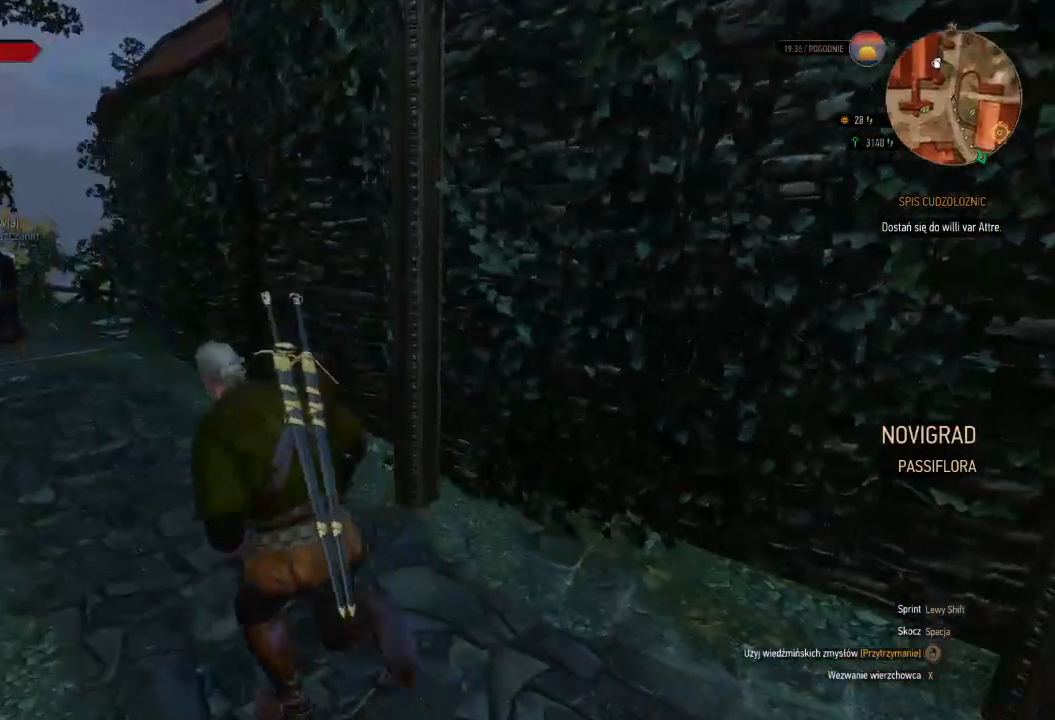
Gameplay with keyboard and mouse; each line is a JSON object with the keys and mouse buttons held at the frame after it. "events" lists presses ("down") and releases ("up") of "a", "ctrl", "d", "e", "q", "s", "shift", "space", "w", "mouse_left", "mouse_wheel", "mouse_right", "mouse_mb4" and "mouse_mb5" between this image and that frame as [ms after this image, input, new state], when the widget could be followed in between. "mouse_left", "mouse_wheel", "mouse_right", "mouse_mb4", "mouse_mb5" = the "left", "wheel", "right", "mb4", "mb5" buttons of the "mouse" list. No other keys are recorded. "wheel" means that the mouse wheel is clicked or scrolled. Mouse movement is not recorded.
{"keys": ["a", "shift", "w"], "mouse": [], "events": []}
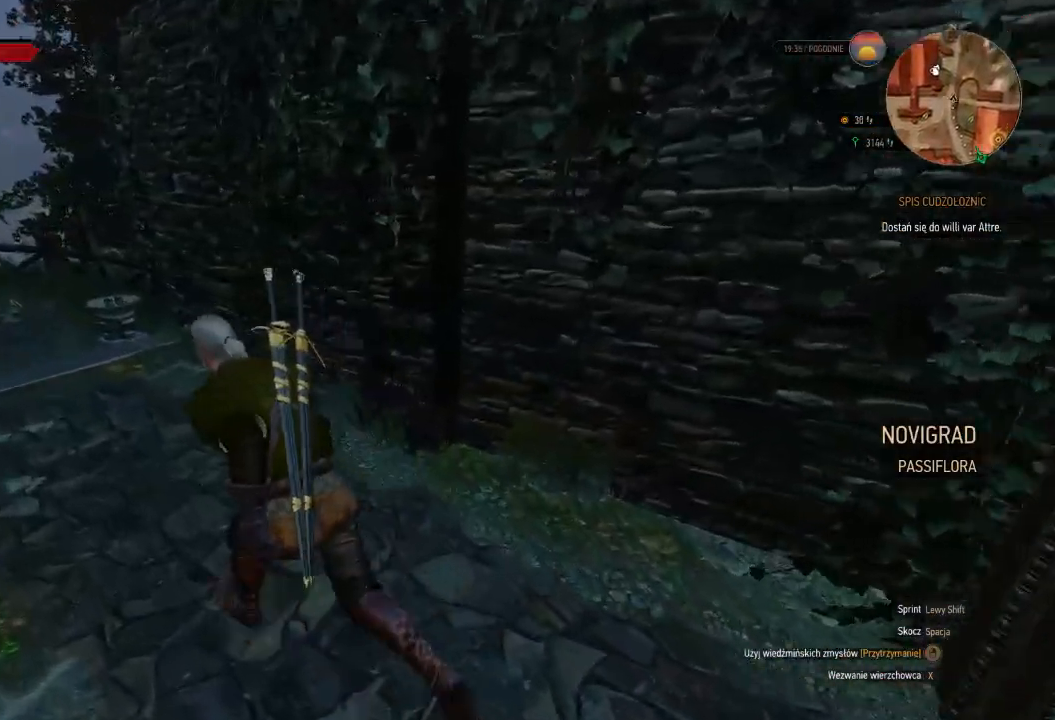
{"keys": ["a", "w"], "mouse": [], "events": [[40, "shift", "up"]]}
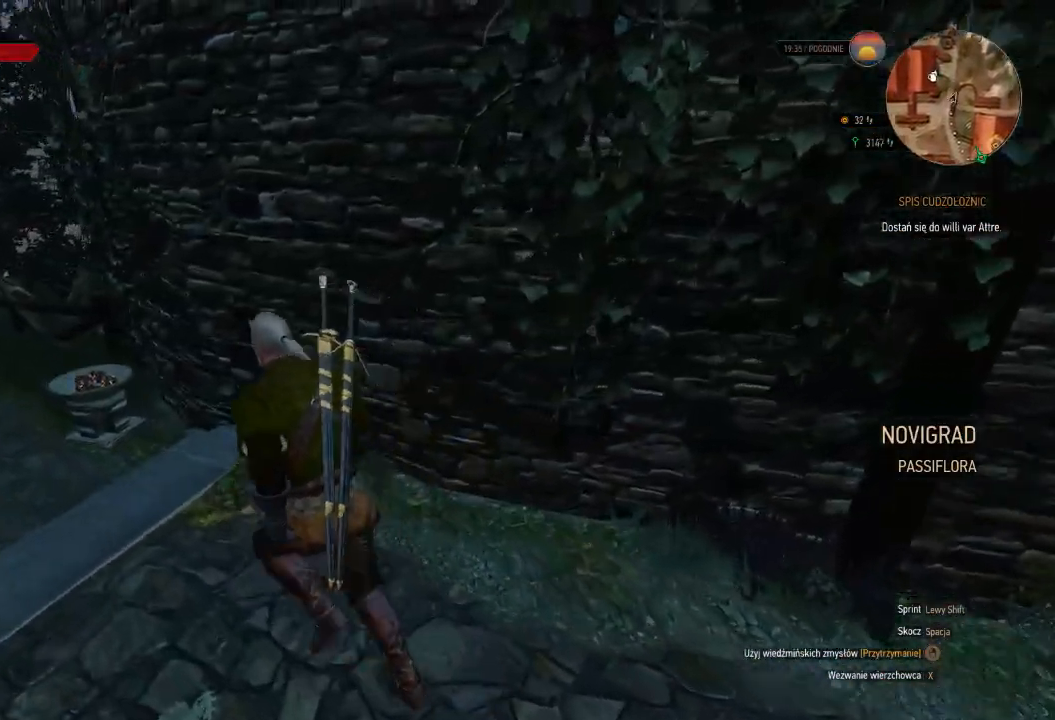
{"keys": ["a"], "mouse": [], "events": [[380, "w", "up"]]}
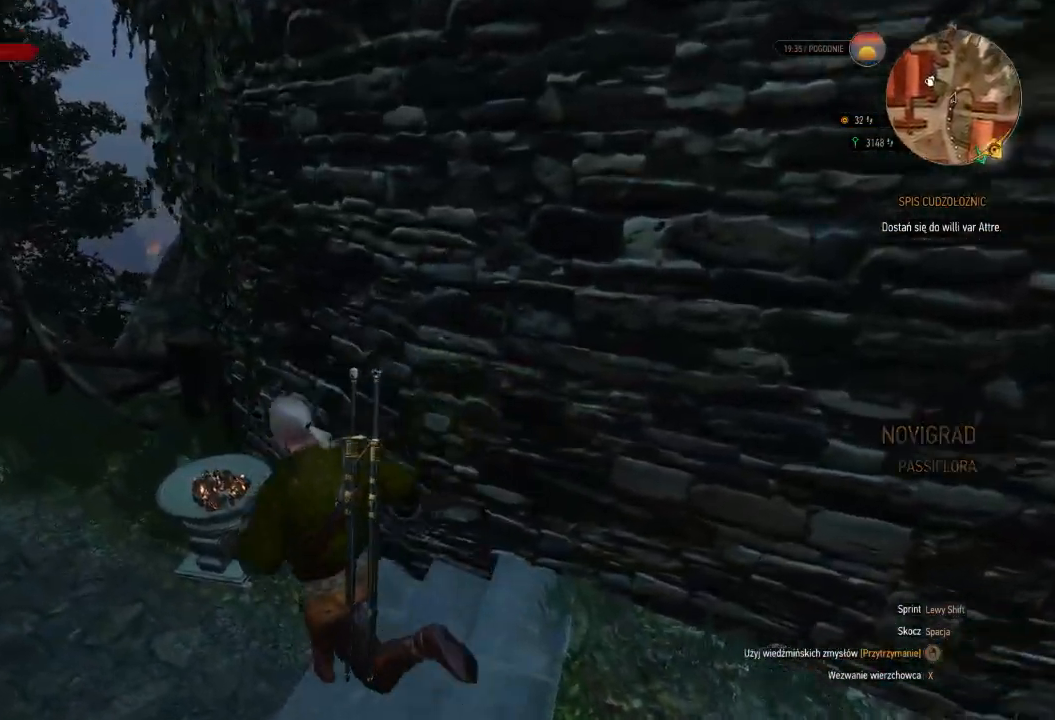
{"keys": ["a", "w"], "mouse": [], "events": [[280, "w", "down"]]}
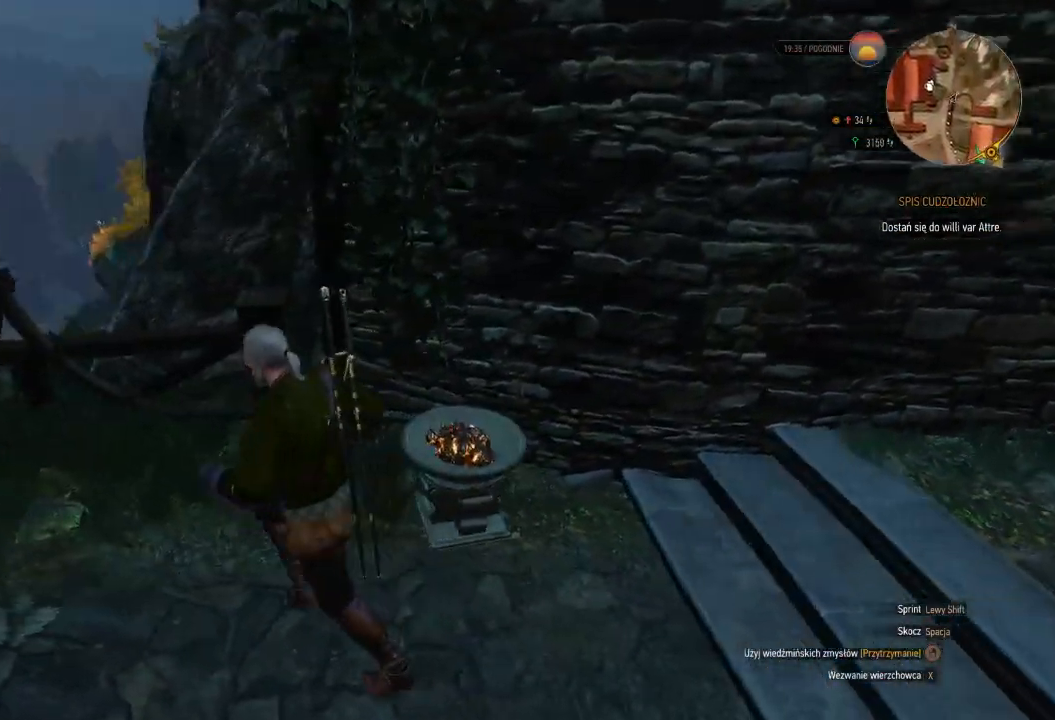
{"keys": ["a"], "mouse": [], "events": [[80, "w", "up"]]}
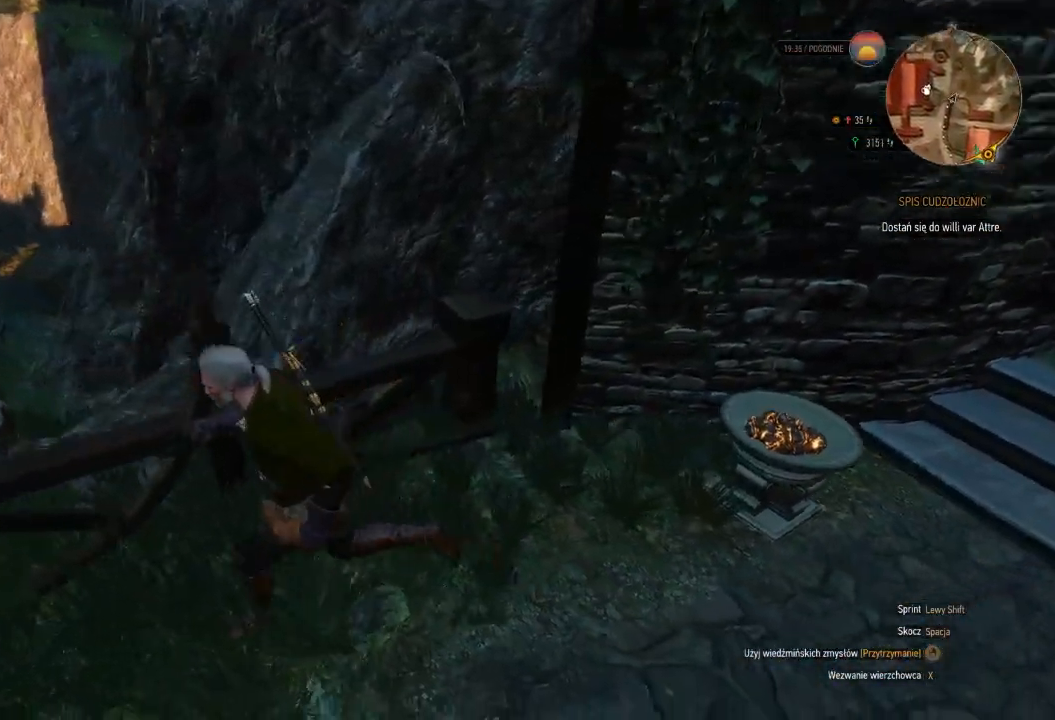
{"keys": ["w"], "mouse": [], "events": [[260, "w", "down"], [460, "a", "up"]]}
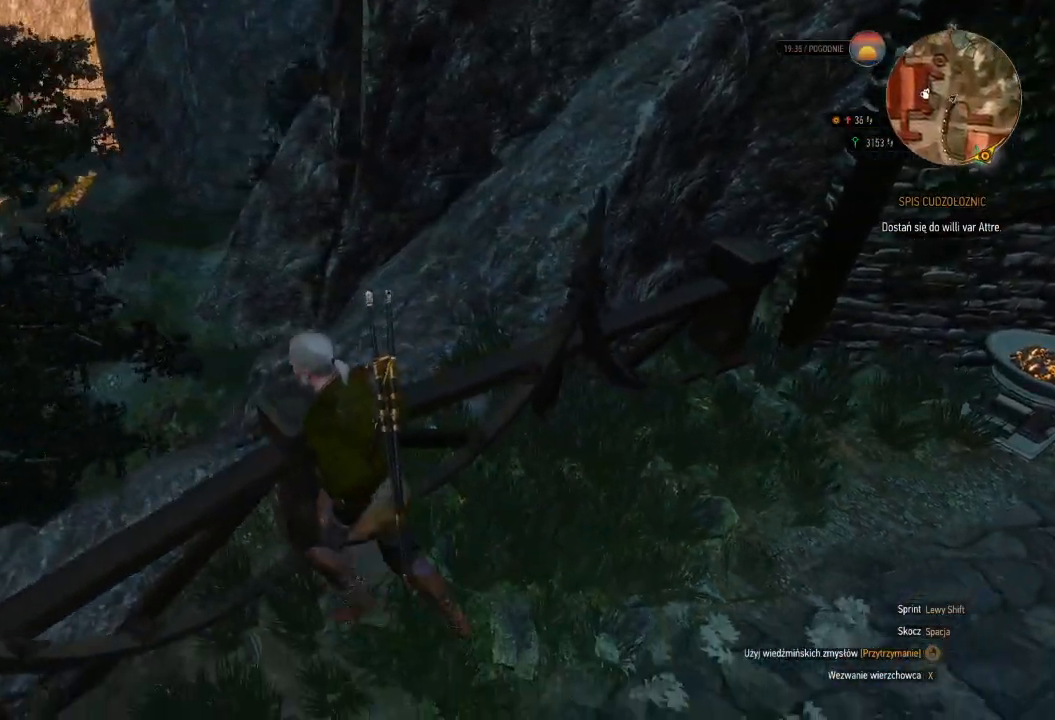
{"keys": ["w"], "mouse": [], "events": [[20, "space", "down"], [200, "space", "up"]]}
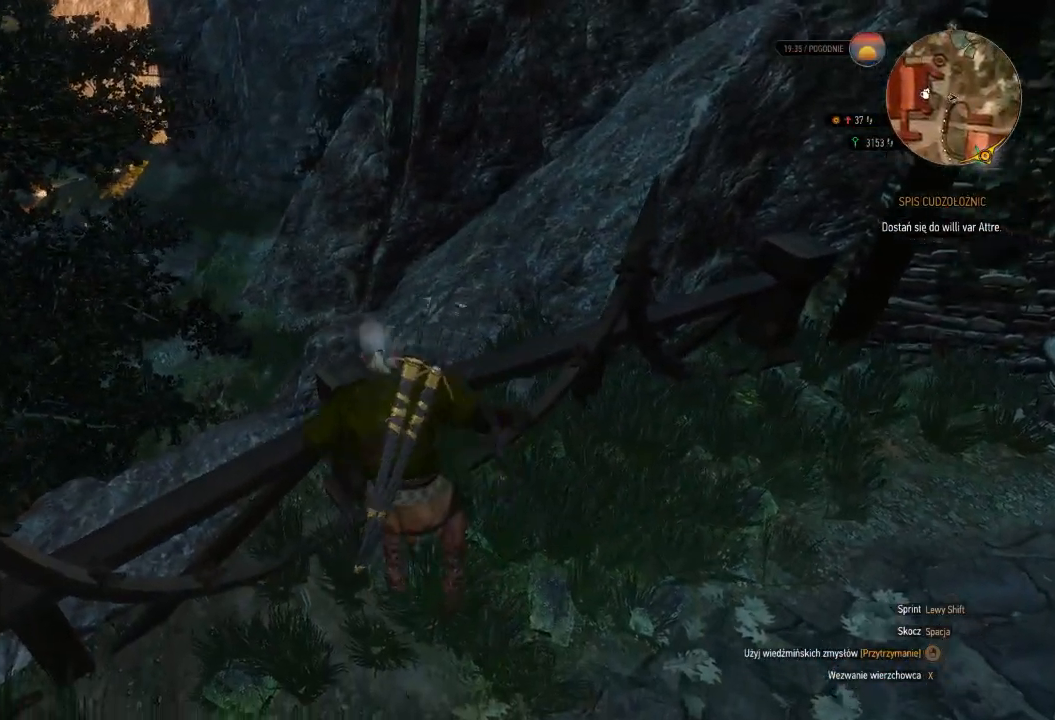
{"keys": ["w"], "mouse": [], "events": [[60, "a", "down"], [340, "a", "up"]]}
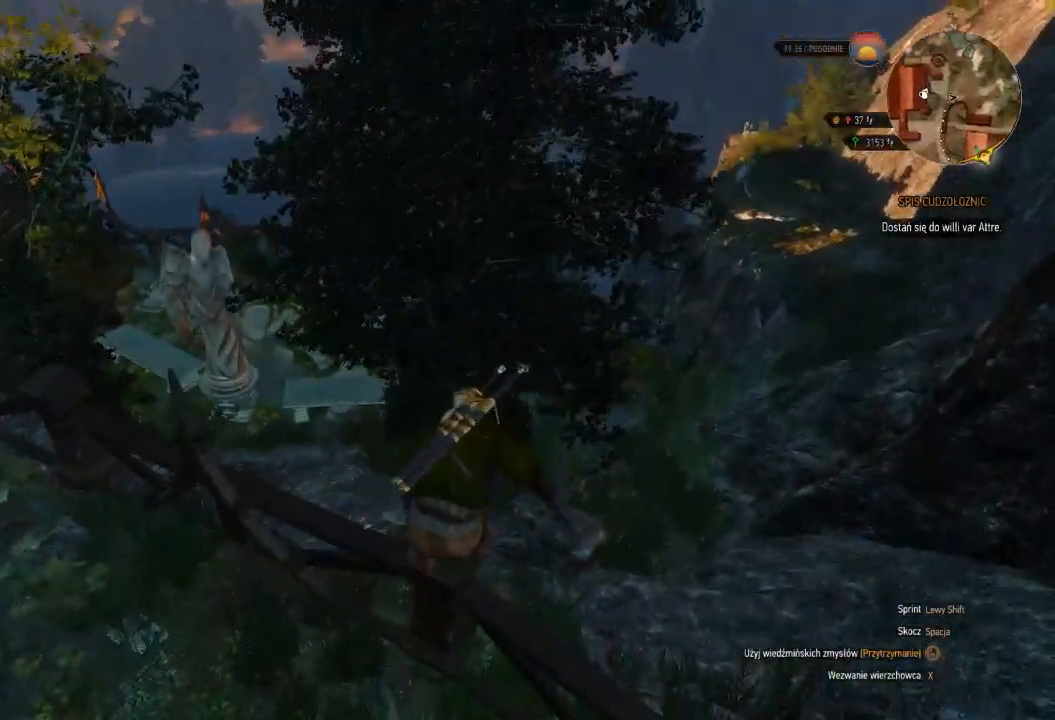
{"keys": ["d", "w"], "mouse": [], "events": [[280, "d", "down"]]}
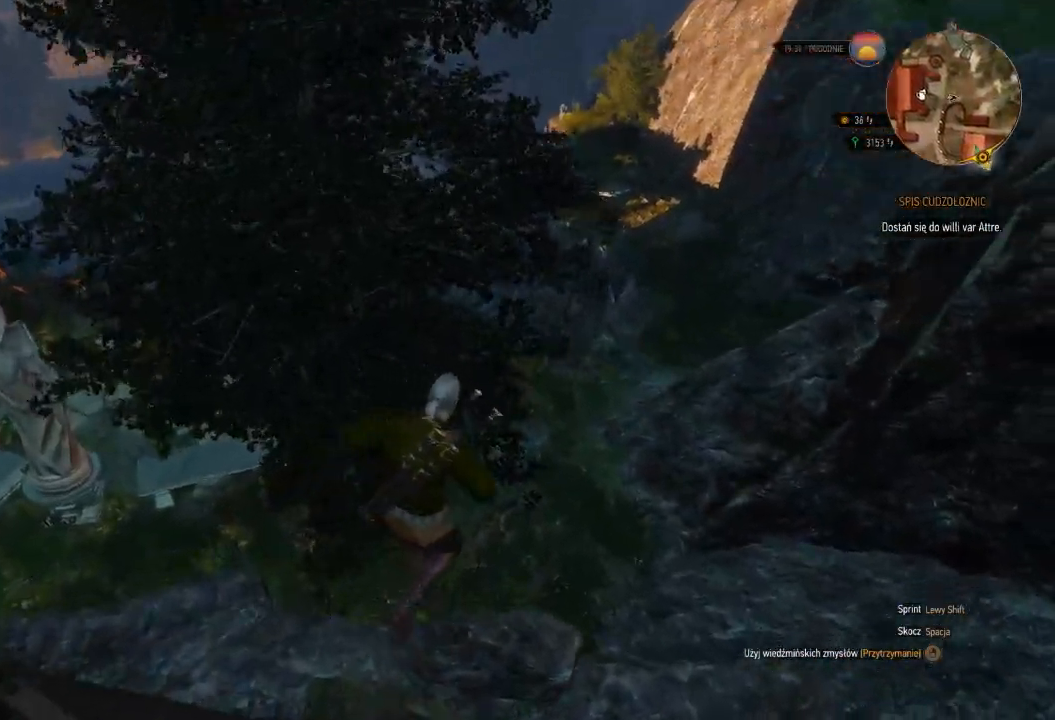
{"keys": ["w"], "mouse": [], "events": [[100, "d", "up"]]}
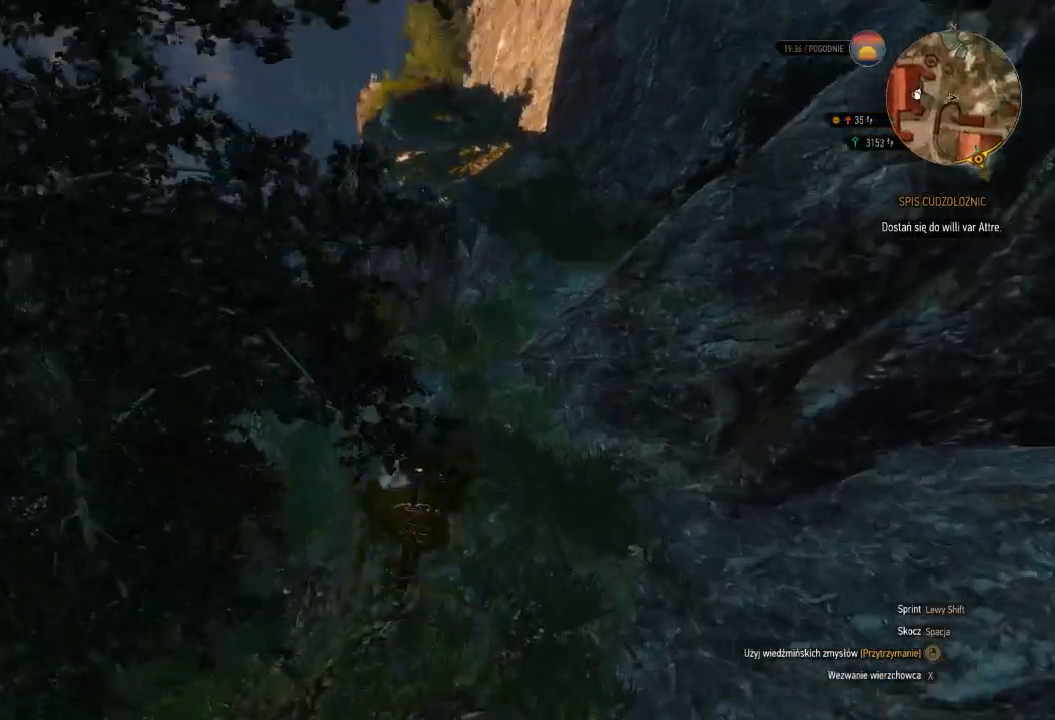
{"keys": ["d", "w"], "mouse": [], "events": [[300, "d", "down"]]}
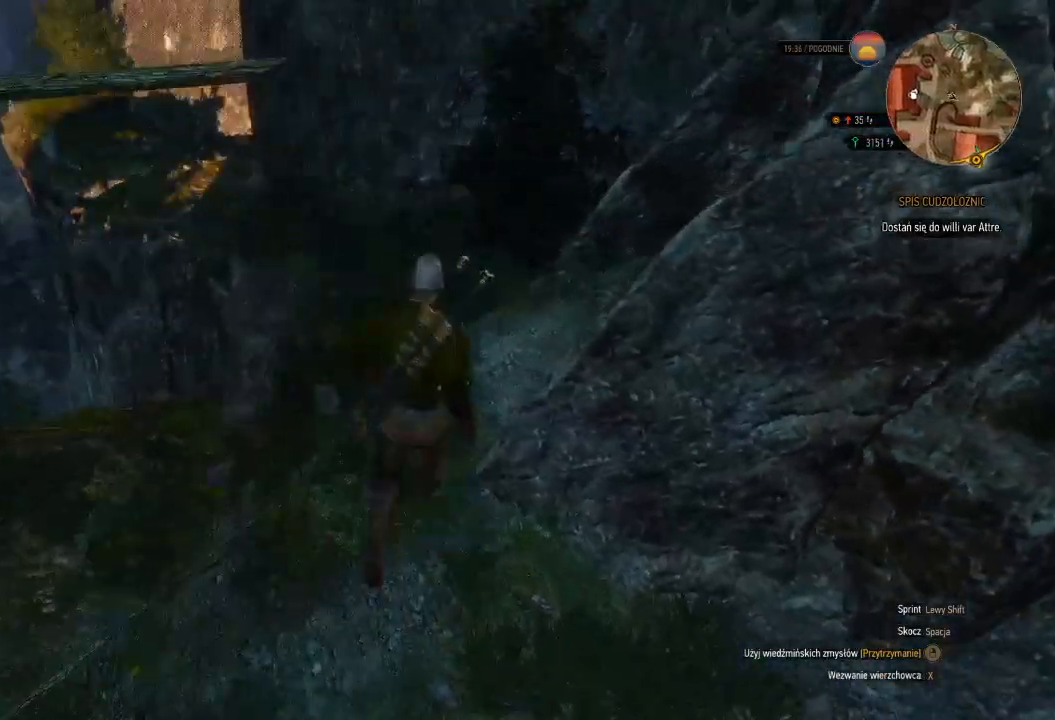
{"keys": ["shift", "space", "w"], "mouse": [], "events": [[60, "d", "up"], [340, "shift", "down"], [480, "space", "down"]]}
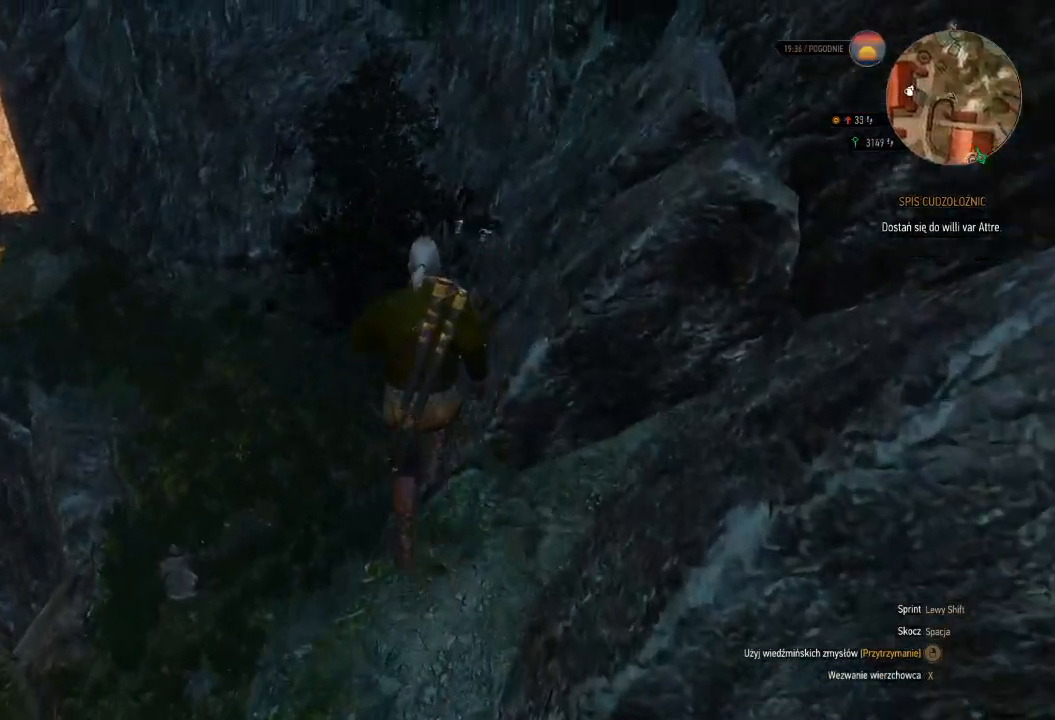
{"keys": ["shift", "w"], "mouse": [], "events": [[120, "space", "up"]]}
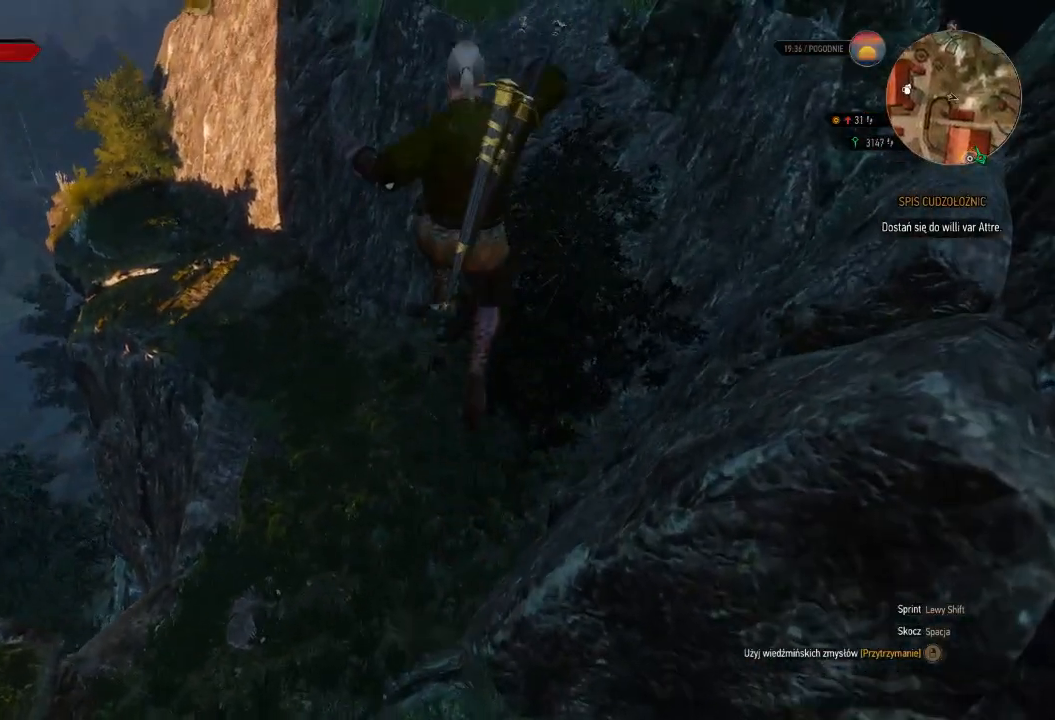
{"keys": ["w"], "mouse": [], "events": [[240, "shift", "up"]]}
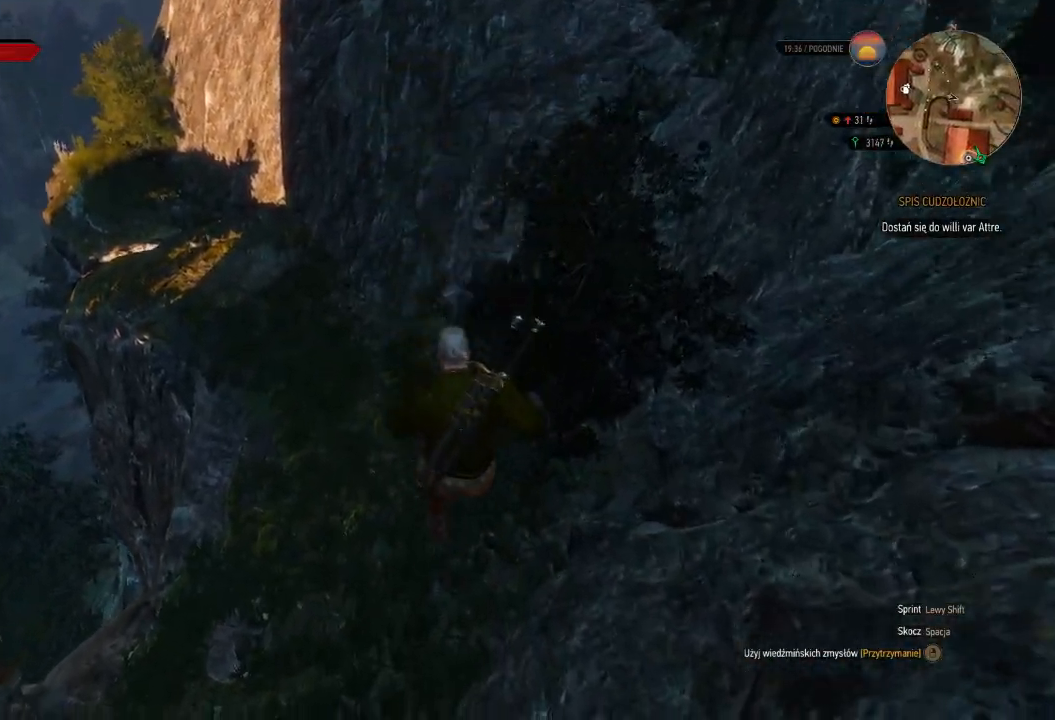
{"keys": ["w"], "mouse": [], "events": []}
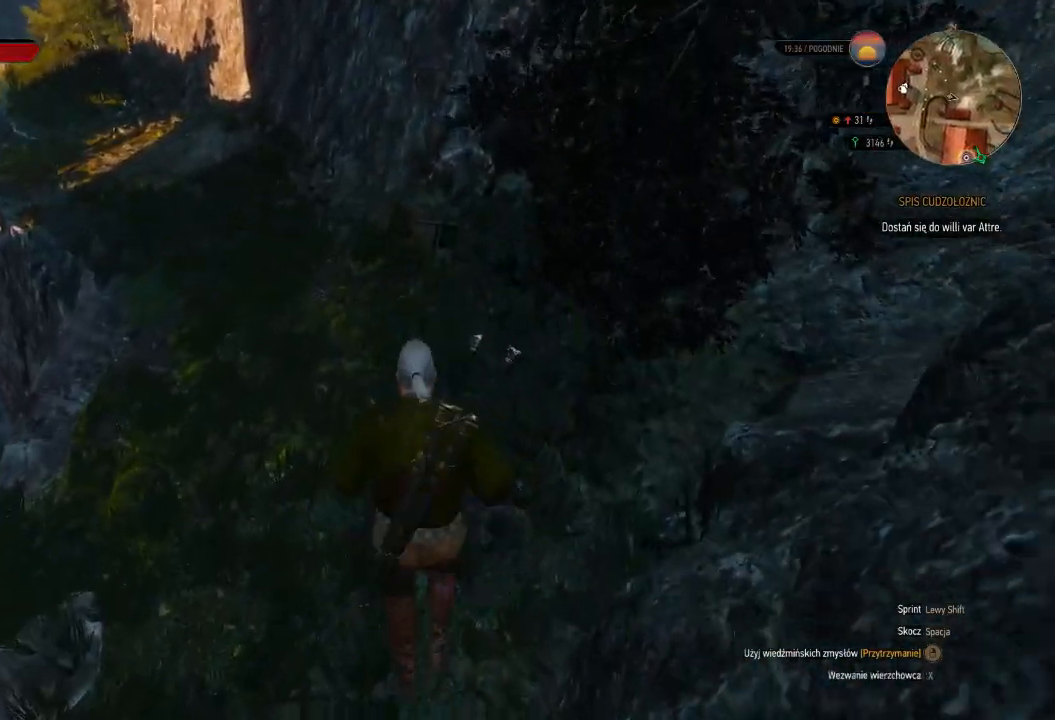
{"keys": ["w"], "mouse": [], "events": []}
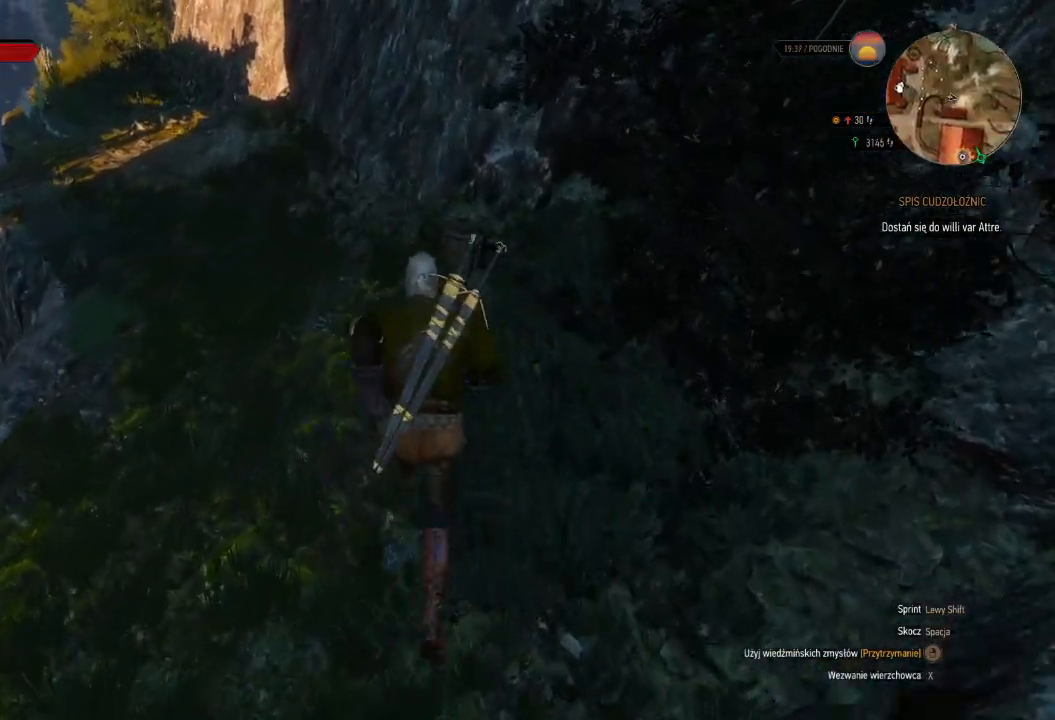
{"keys": ["shift", "w"], "mouse": [], "events": [[320, "shift", "down"]]}
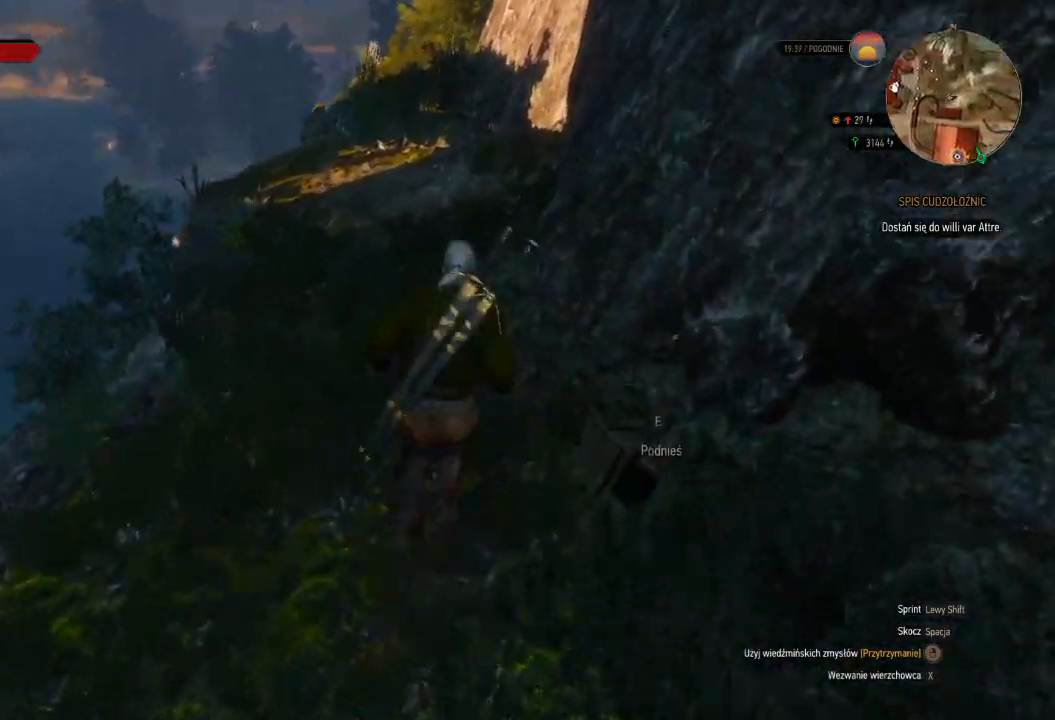
{"keys": ["shift", "w"], "mouse": [], "events": []}
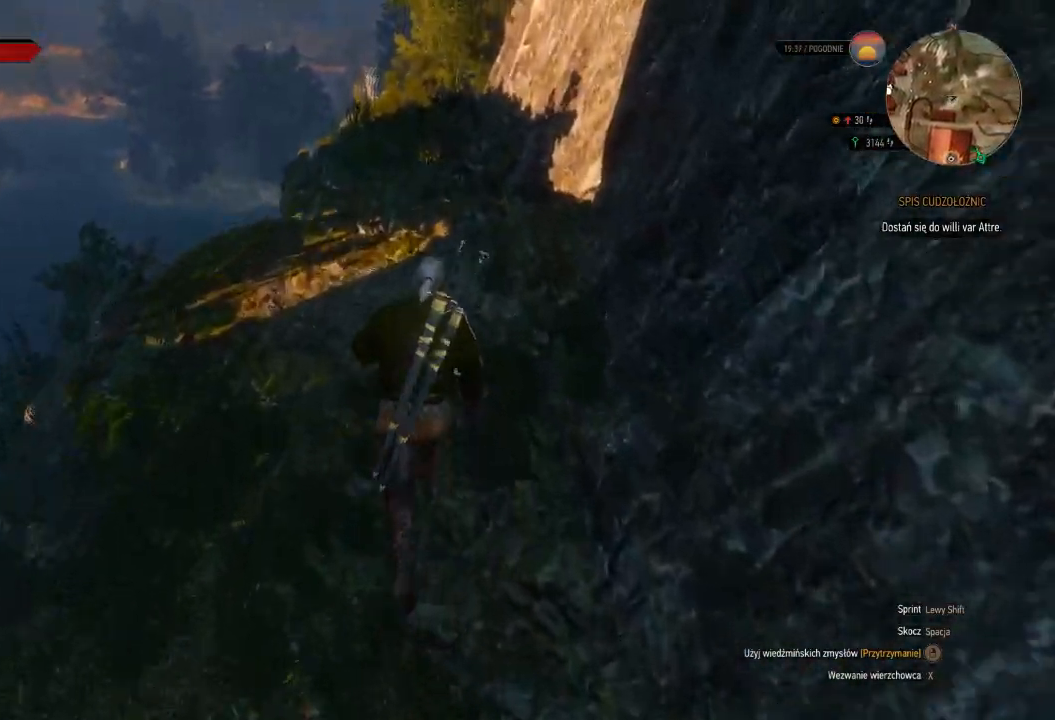
{"keys": ["shift", "w"], "mouse": [], "events": []}
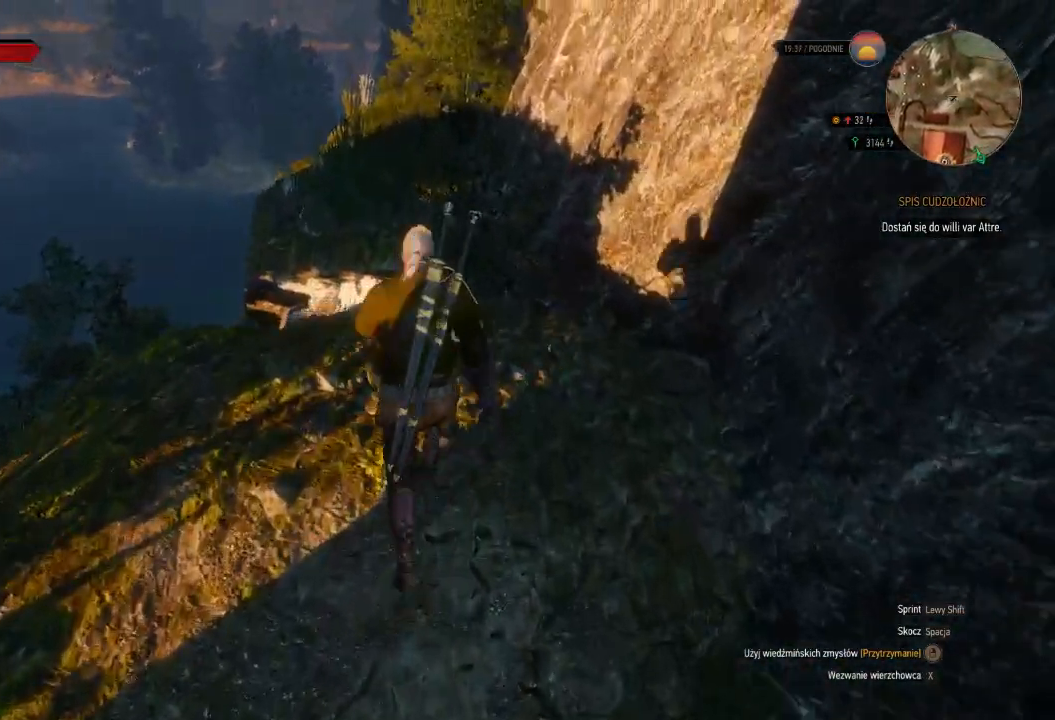
{"keys": ["shift", "w"], "mouse": [], "events": [[40, "space", "down"], [220, "space", "up"]]}
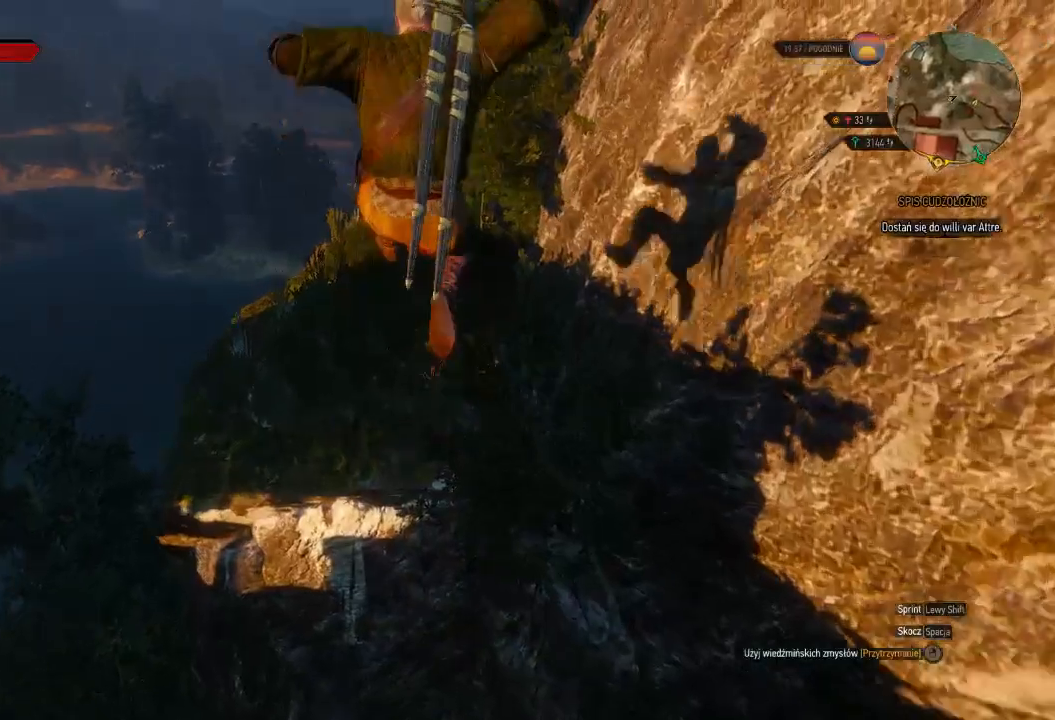
{"keys": ["a", "w"], "mouse": [], "events": [[420, "shift", "up"], [500, "a", "down"]]}
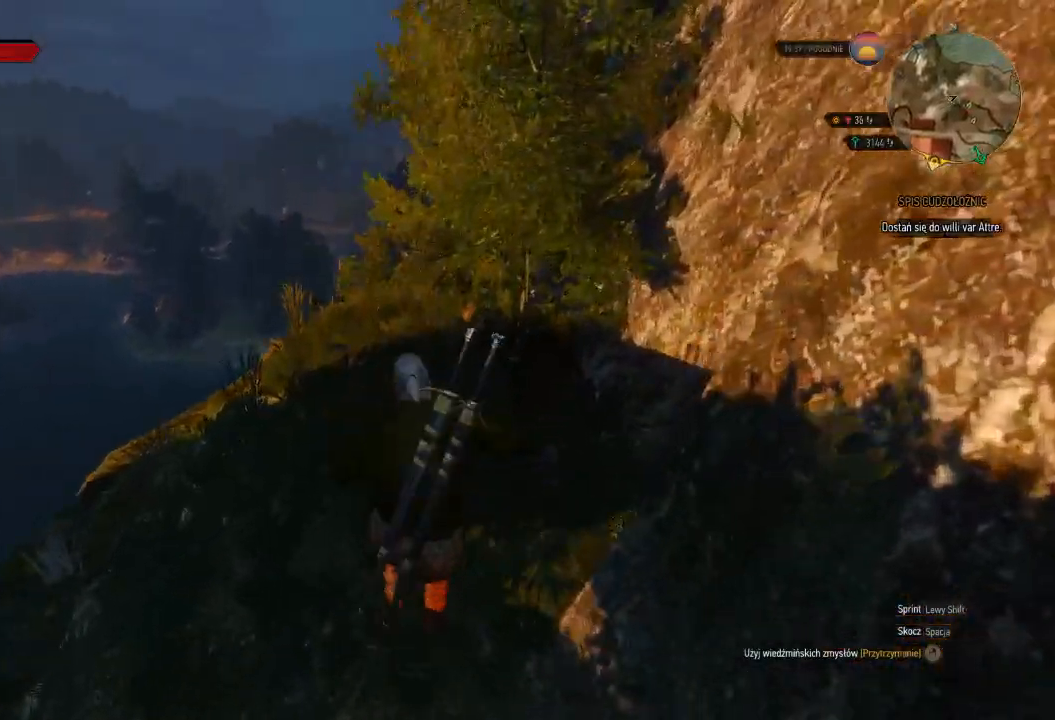
{"keys": ["w"], "mouse": [], "events": [[320, "a", "up"]]}
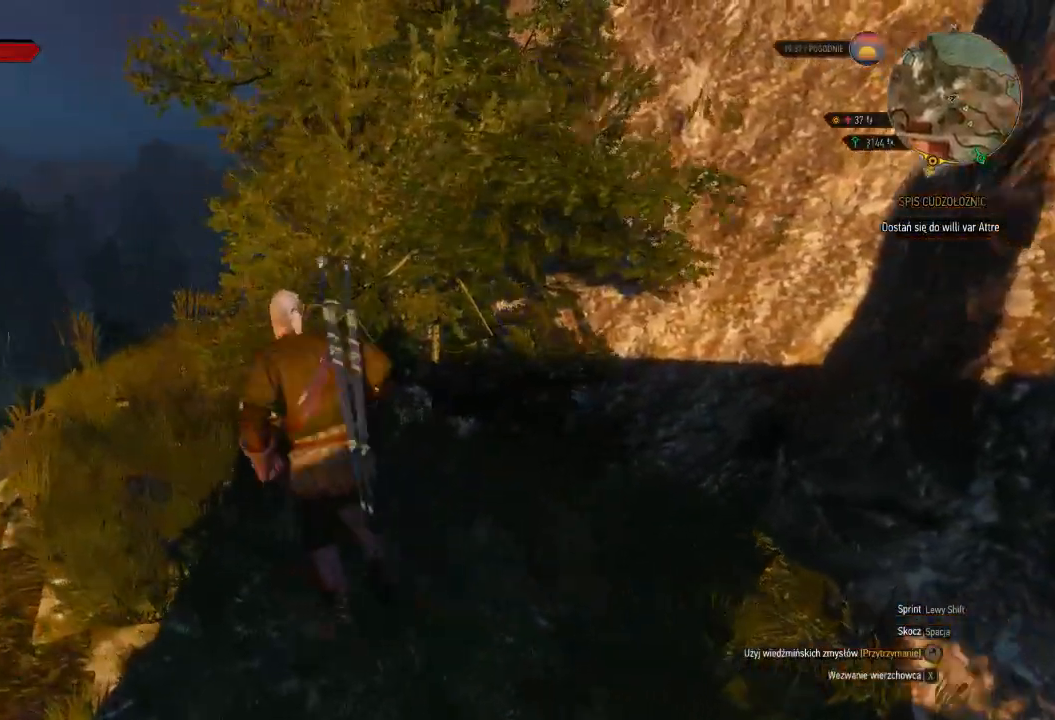
{"keys": ["w"], "mouse": [], "events": [[120, "a", "down"], [300, "a", "up"]]}